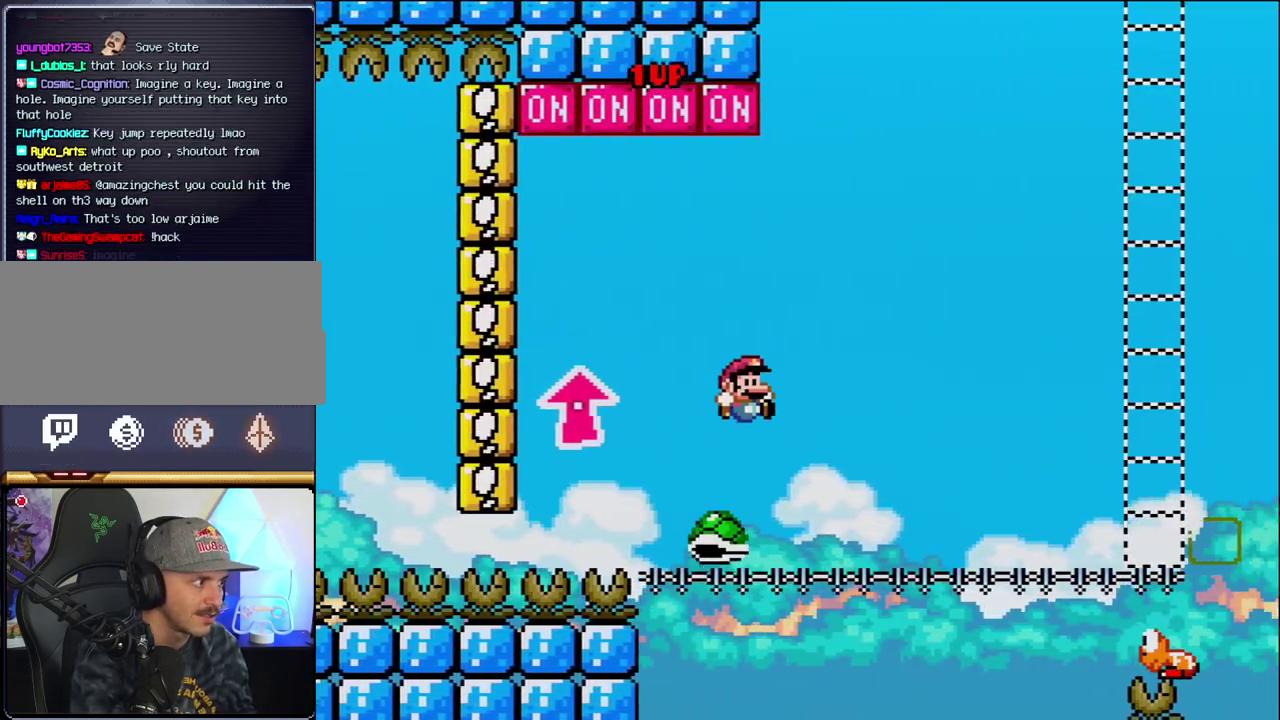
Gameplay with a controller (Nintendo layout); each line is a JSON object with the inputs held at the frame after it. "events" lists button and stick changes between this image and that frame as [ms after this image, input, new state], when the widget could be followed in between. Not read: DPAD_UP L3 R3.
{"buttons": ["Y", "DPAD_RIGHT"], "events": [[300, "B", "up"]]}
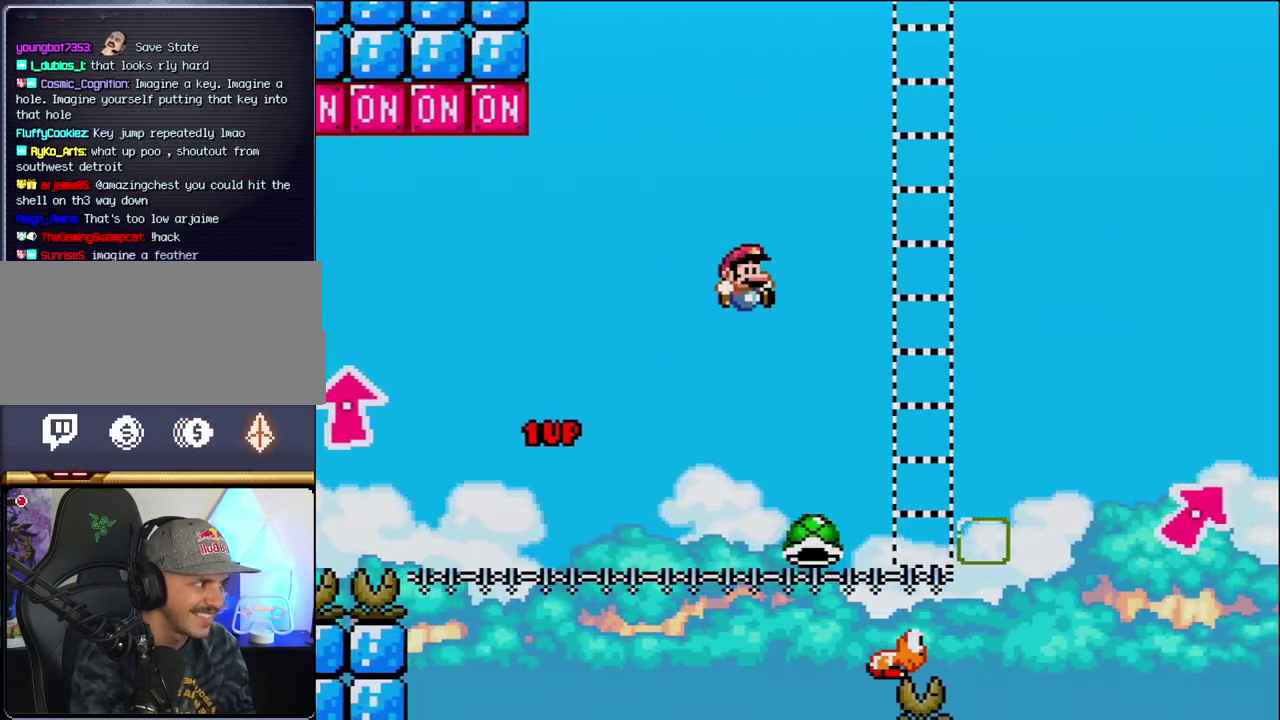
{"buttons": ["B", "Y", "DPAD_RIGHT"], "events": [[183, "DPAD_RIGHT", "up"], [233, "DPAD_LEFT", "down"], [300, "DPAD_LEFT", "up"], [300, "DPAD_RIGHT", "down"], [333, "B", "down"]]}
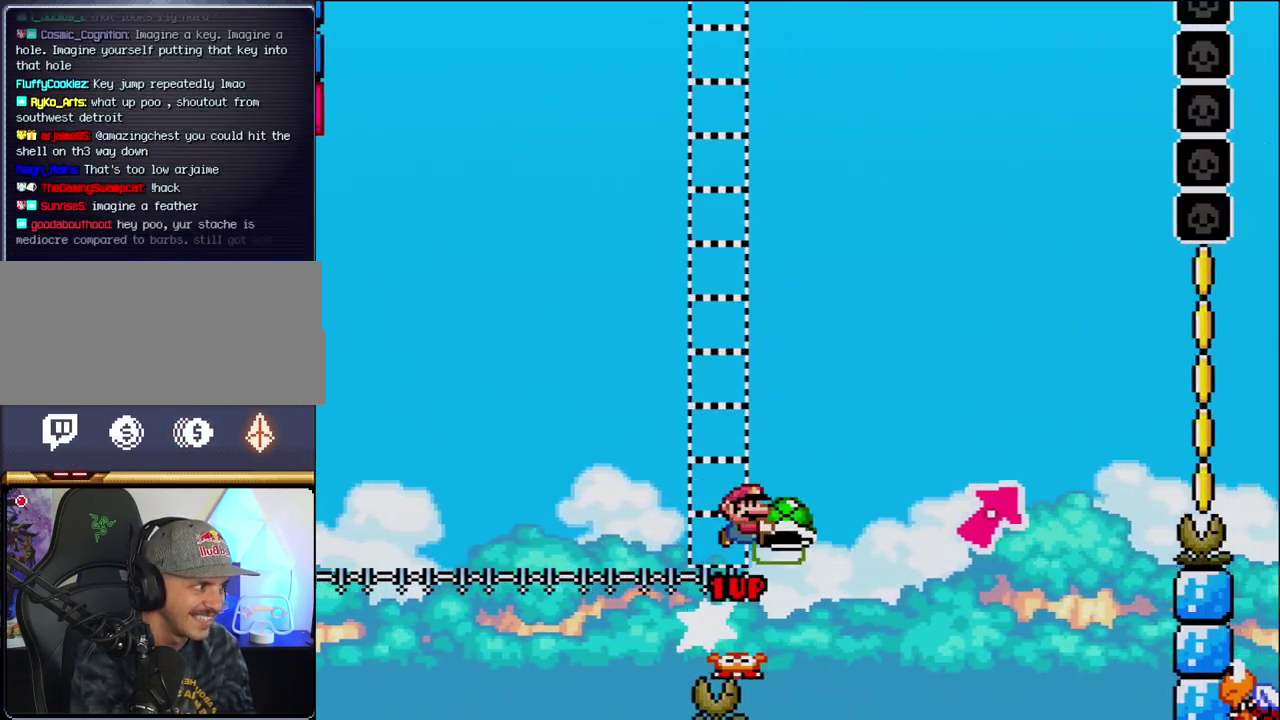
{"buttons": ["B", "Y", "DPAD_RIGHT"], "events": [[183, "B", "up"], [267, "B", "down"]]}
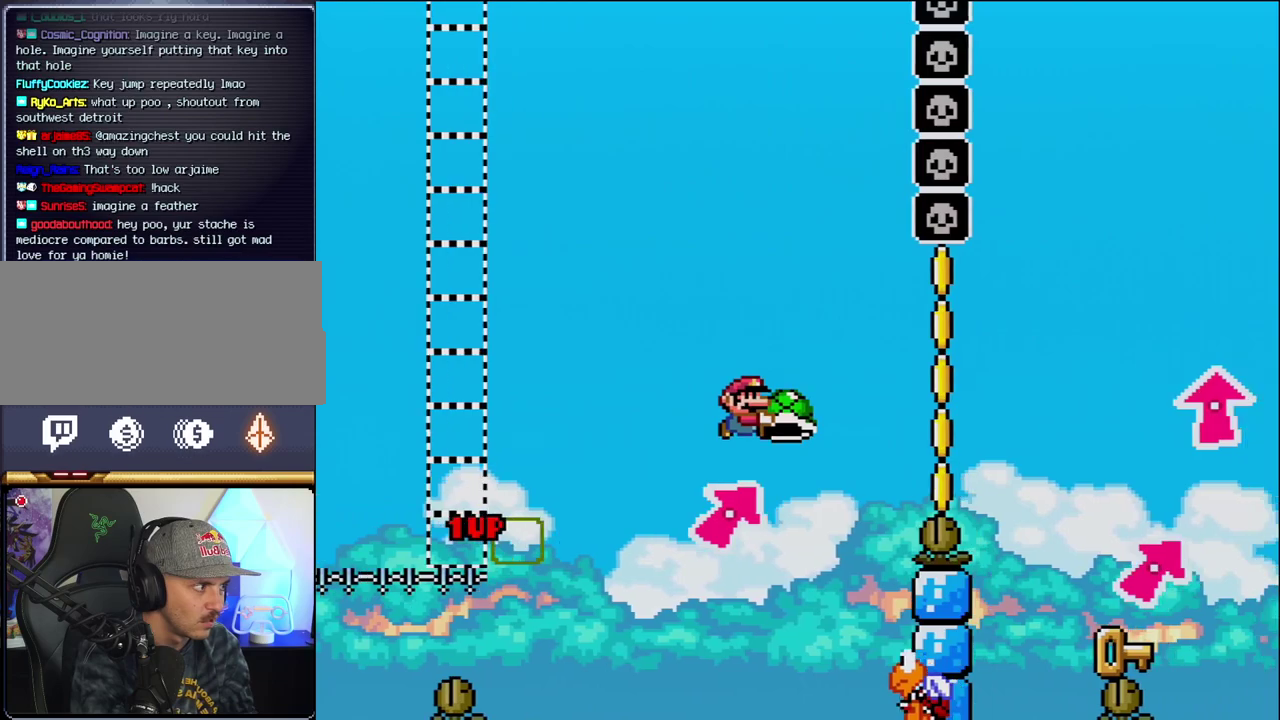
{"buttons": ["B", "Y", "DPAD_RIGHT"], "events": [[117, "Y", "up"], [217, "DPAD_LEFT", "down"], [217, "DPAD_RIGHT", "up"], [233, "Y", "down"], [367, "DPAD_LEFT", "up"], [367, "DPAD_RIGHT", "down"]]}
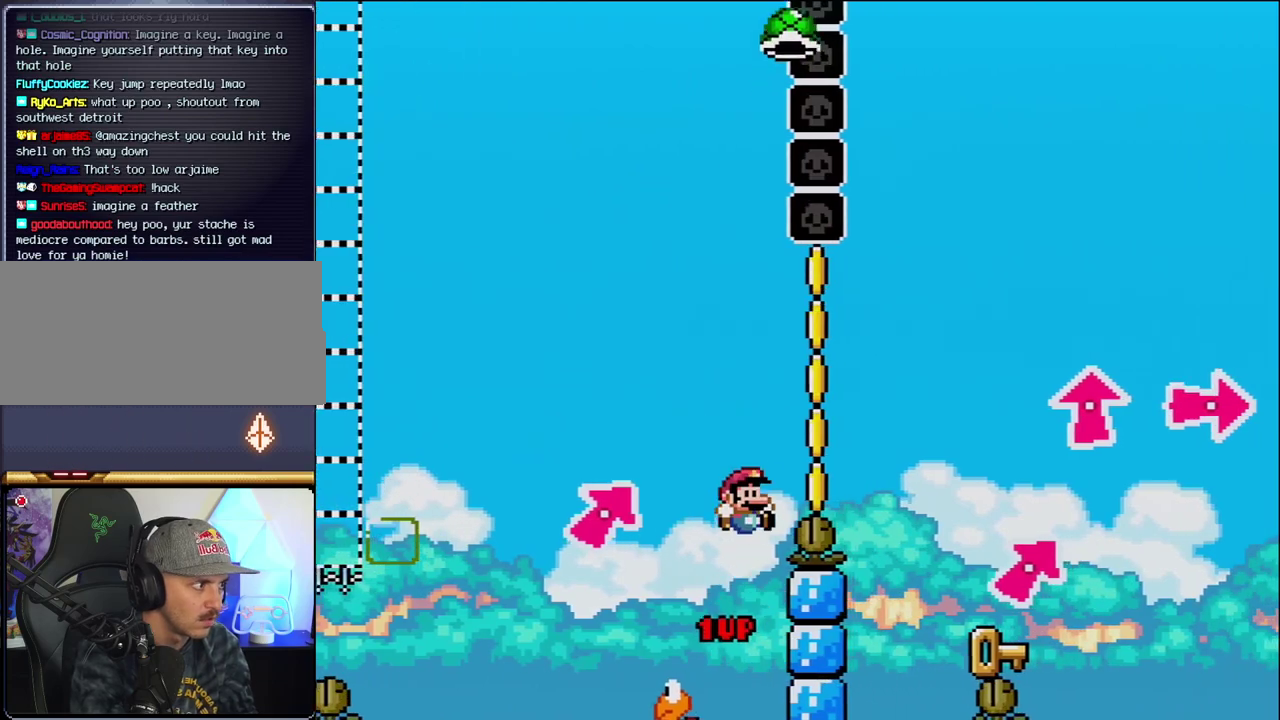
{"buttons": ["B", "Y", "DPAD_RIGHT"], "events": [[267, "B", "up"], [400, "B", "down"]]}
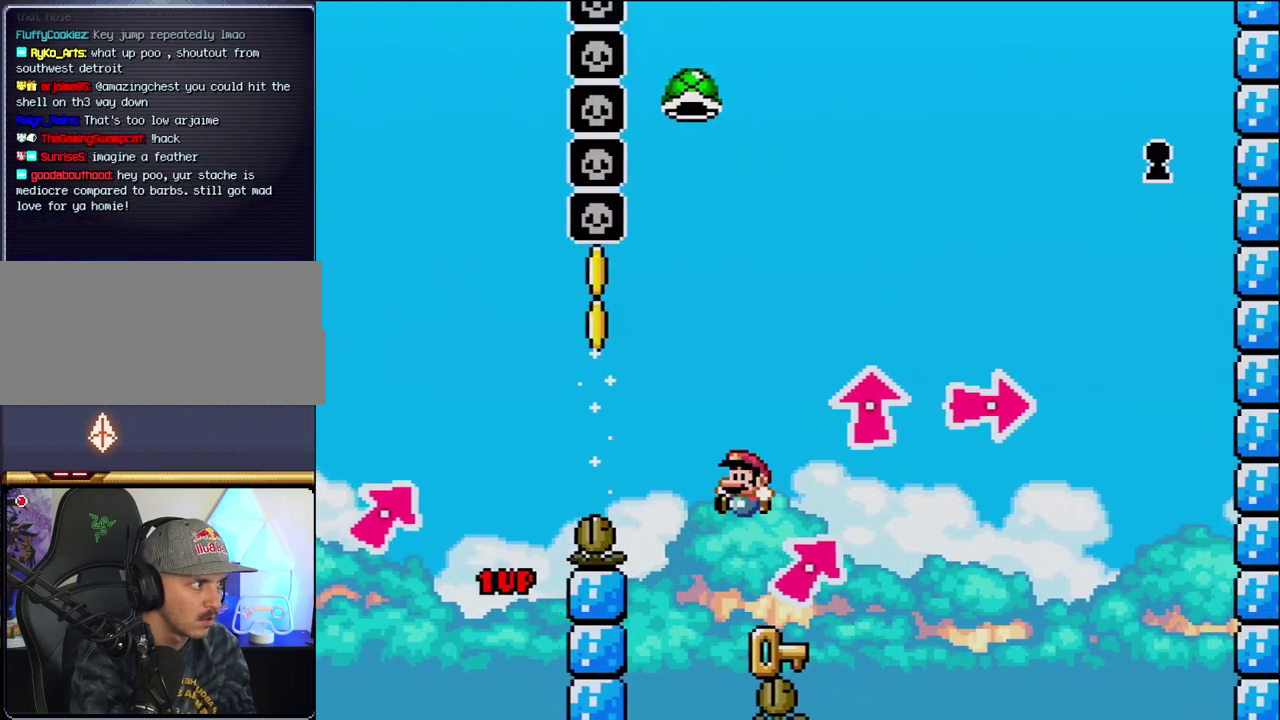
{"buttons": ["B", "Y", "DPAD_RIGHT"], "events": [[17, "DPAD_LEFT", "down"], [17, "DPAD_RIGHT", "up"], [117, "B", "up"], [150, "DPAD_LEFT", "up"], [150, "DPAD_RIGHT", "down"], [150, "Y", "up"], [233, "B", "down"], [233, "Y", "down"], [367, "Y", "up"], [400, "DPAD_RIGHT", "up"], [483, "DPAD_RIGHT", "down"], [483, "Y", "down"]]}
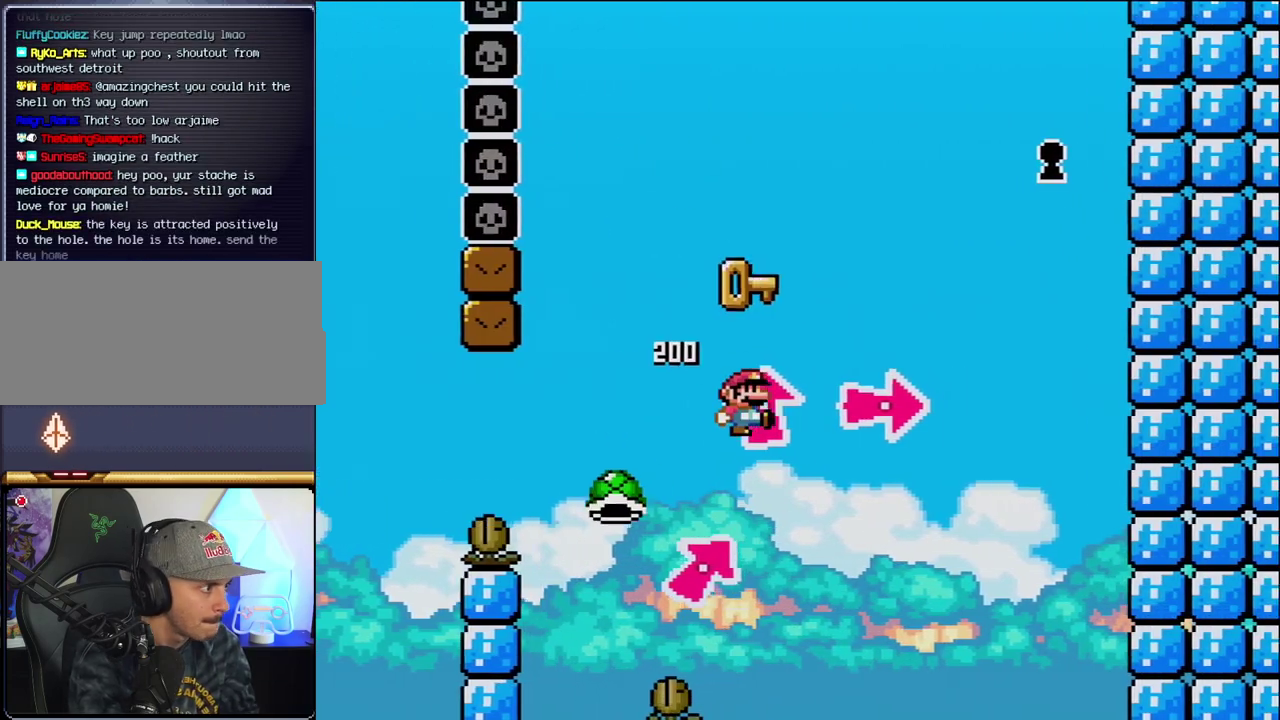
{"buttons": ["B", "Y", "DPAD_RIGHT"], "events": [[200, "Y", "up"], [300, "Y", "down"]]}
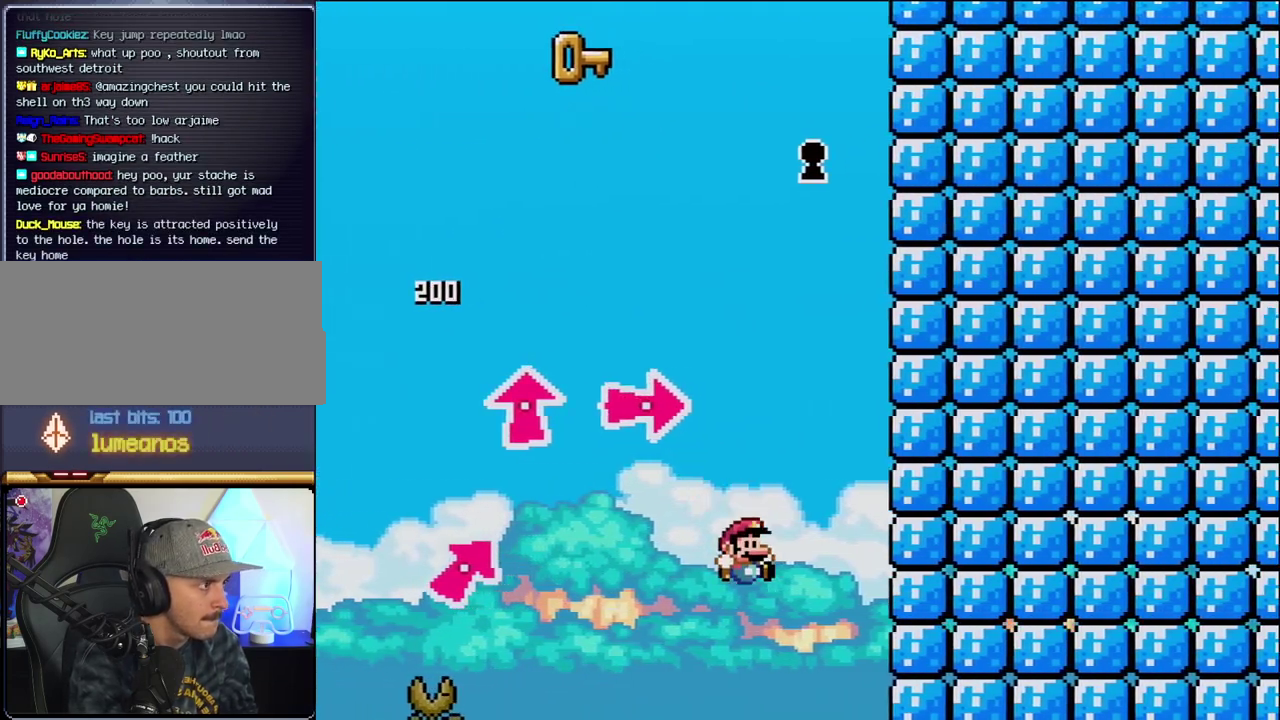
{"buttons": [], "events": [[183, "Y", "up"], [200, "DPAD_RIGHT", "up"], [233, "B", "up"]]}
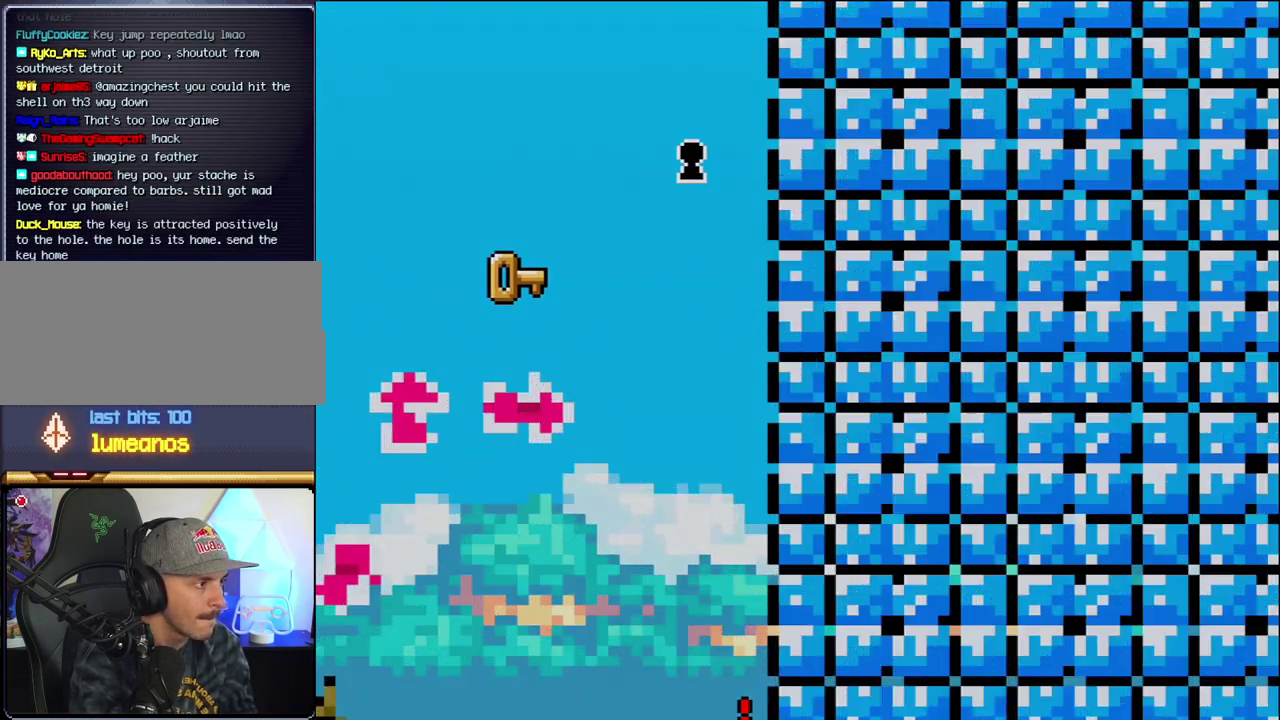
{"buttons": [], "events": []}
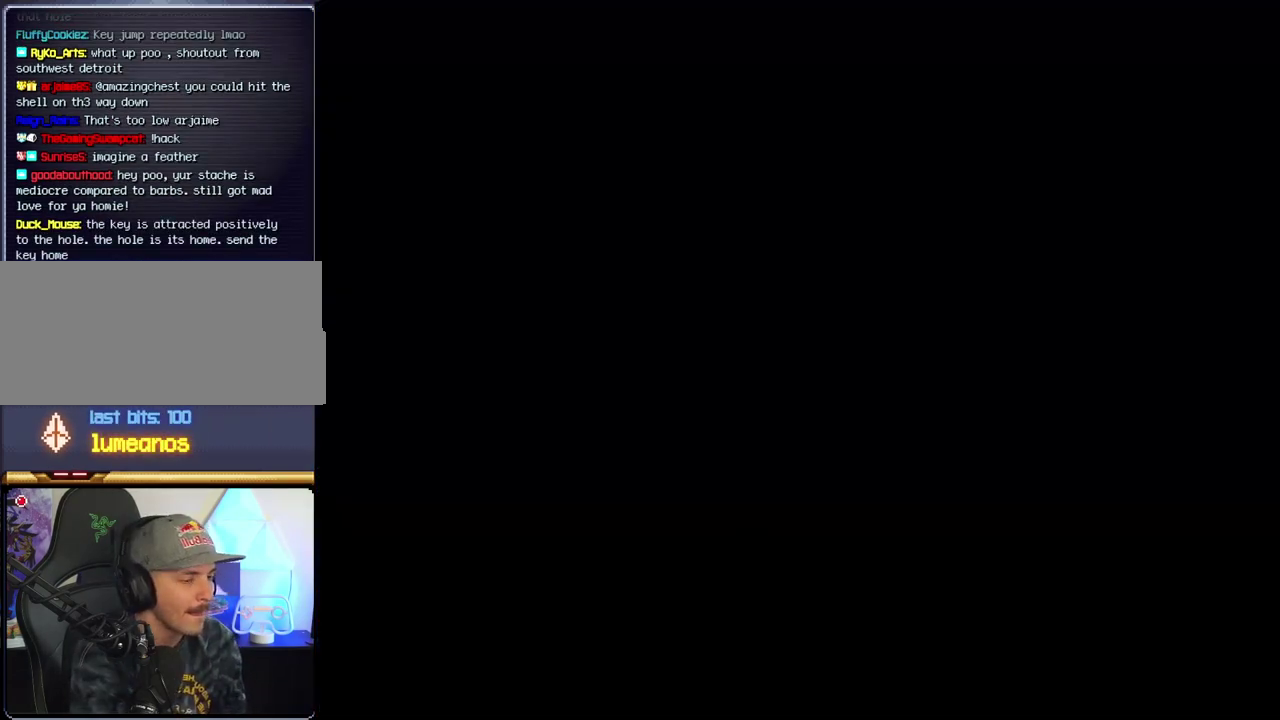
{"buttons": [], "events": []}
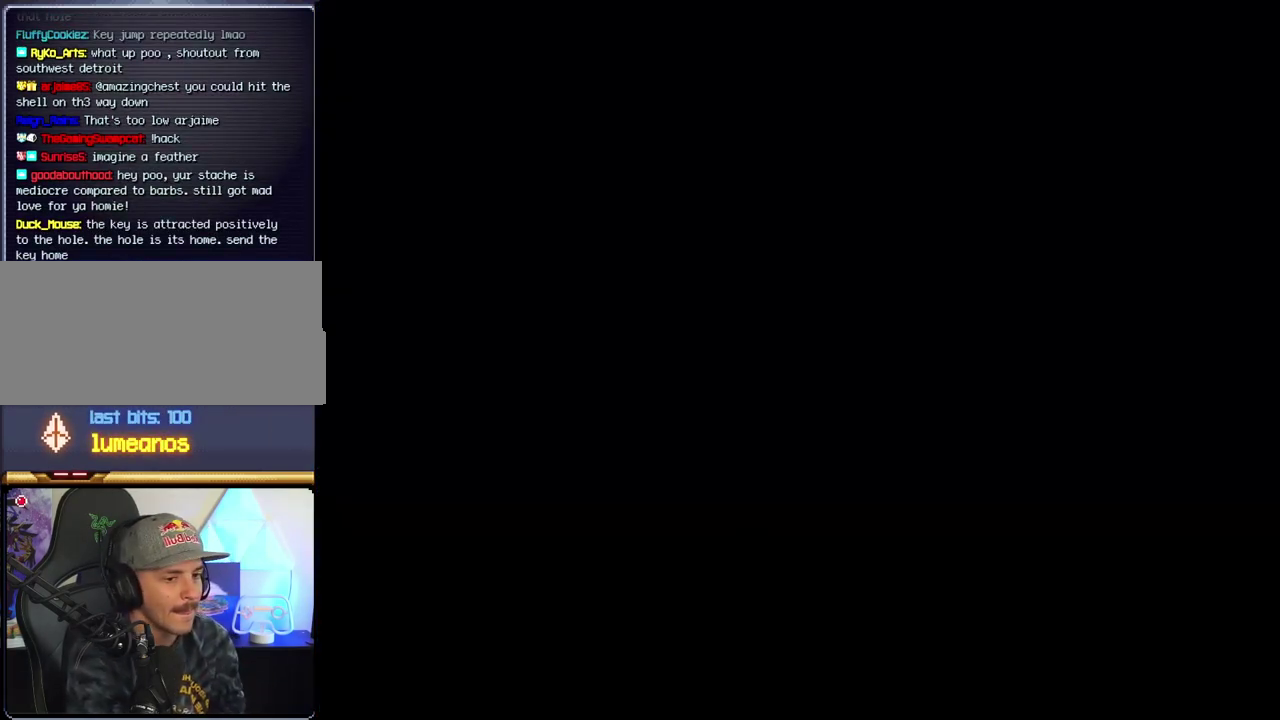
{"buttons": [], "events": []}
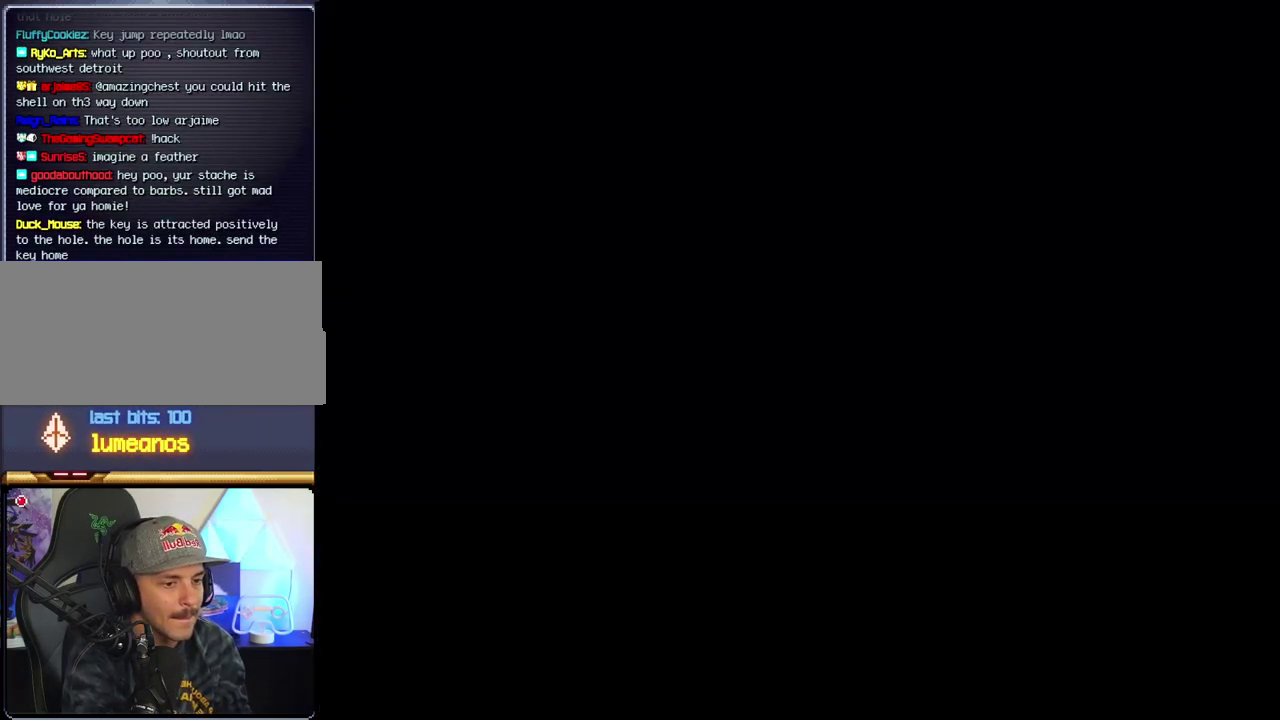
{"buttons": [], "events": []}
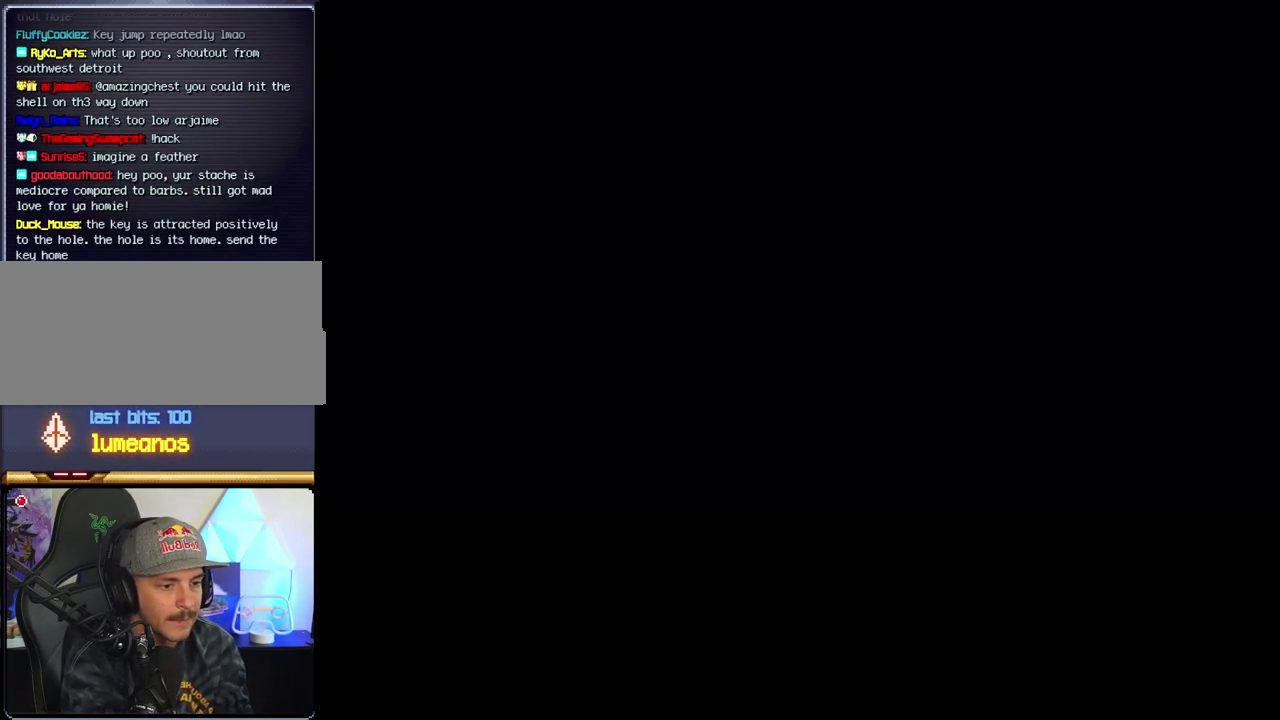
{"buttons": ["B"], "events": [[150, "B", "down"]]}
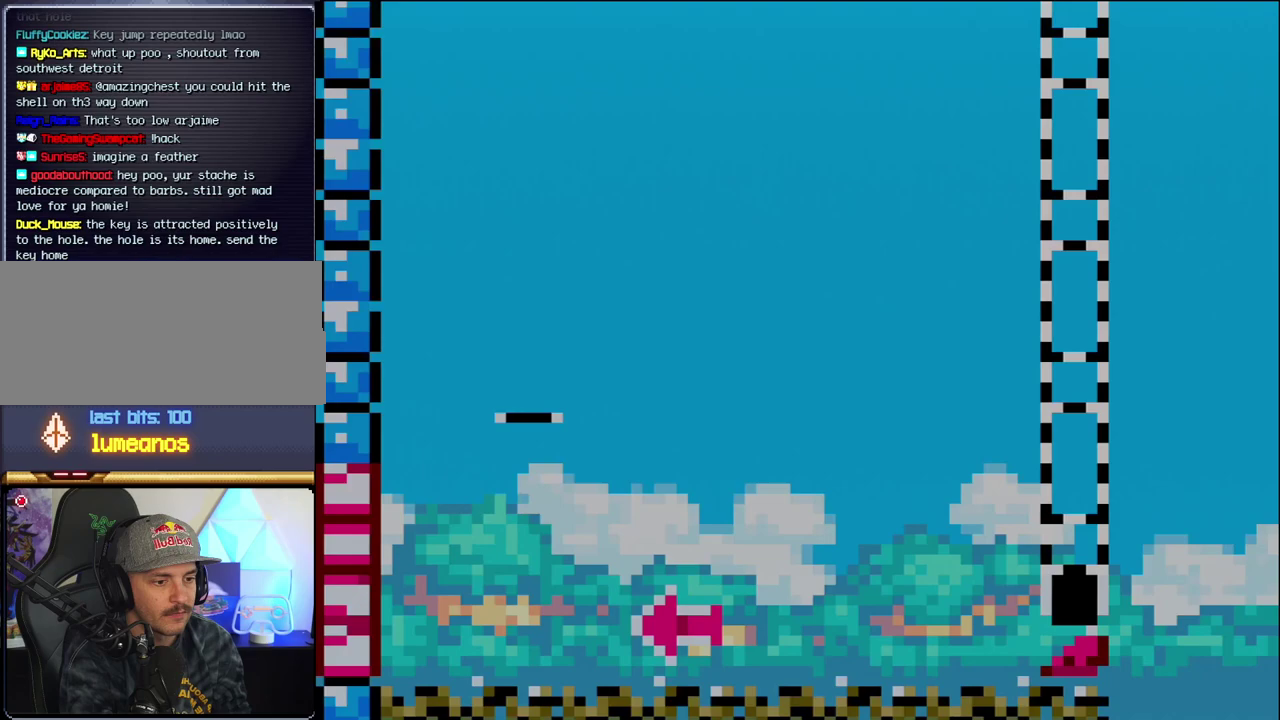
{"buttons": ["B"], "events": [[17, "DPAD_LEFT", "down"], [483, "DPAD_LEFT", "up"]]}
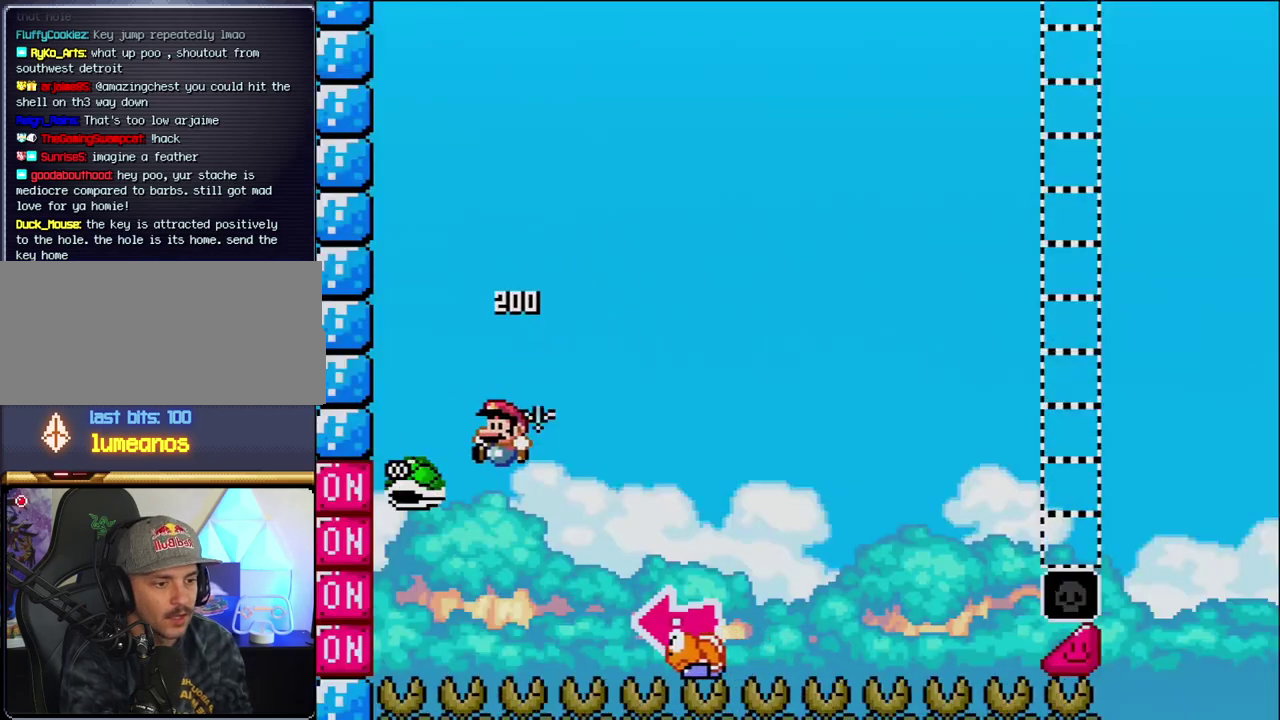
{"buttons": ["B", "Y"], "events": [[150, "DPAD_RIGHT", "down"], [150, "Y", "down"], [333, "DPAD_RIGHT", "up"]]}
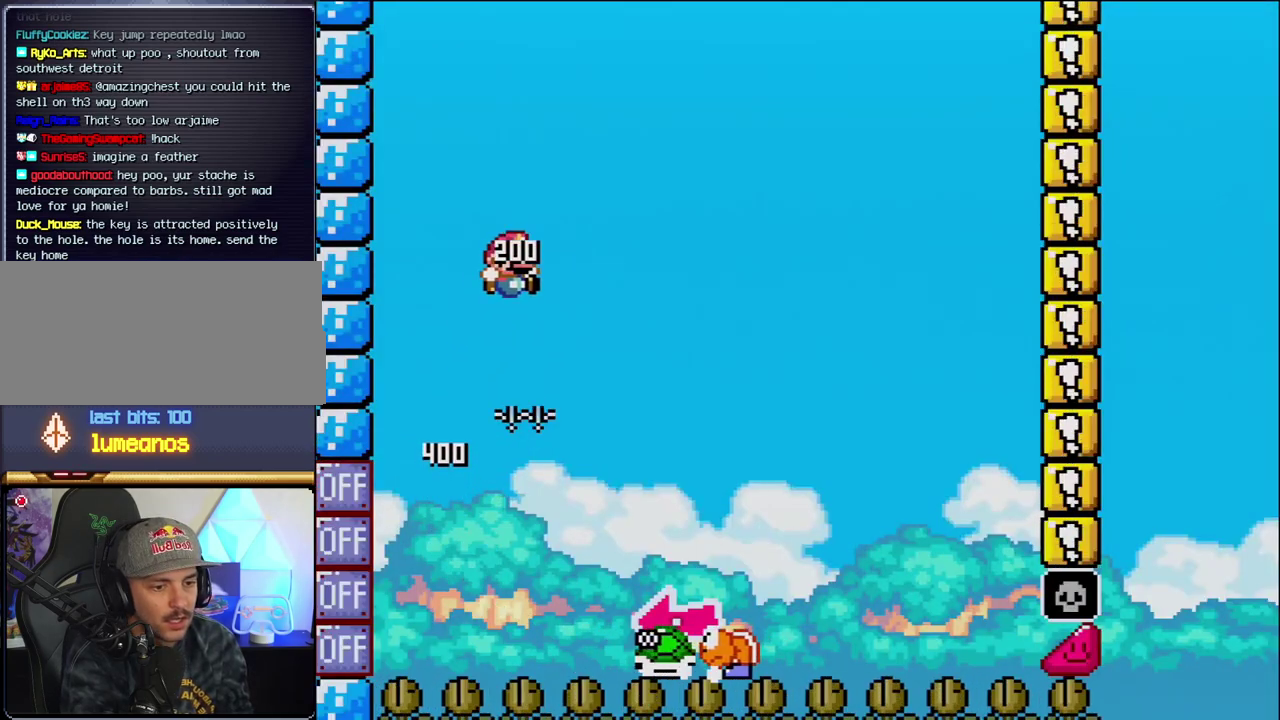
{"buttons": ["START"], "events": [[17, "Y", "up"], [50, "B", "up"], [450, "START", "down"]]}
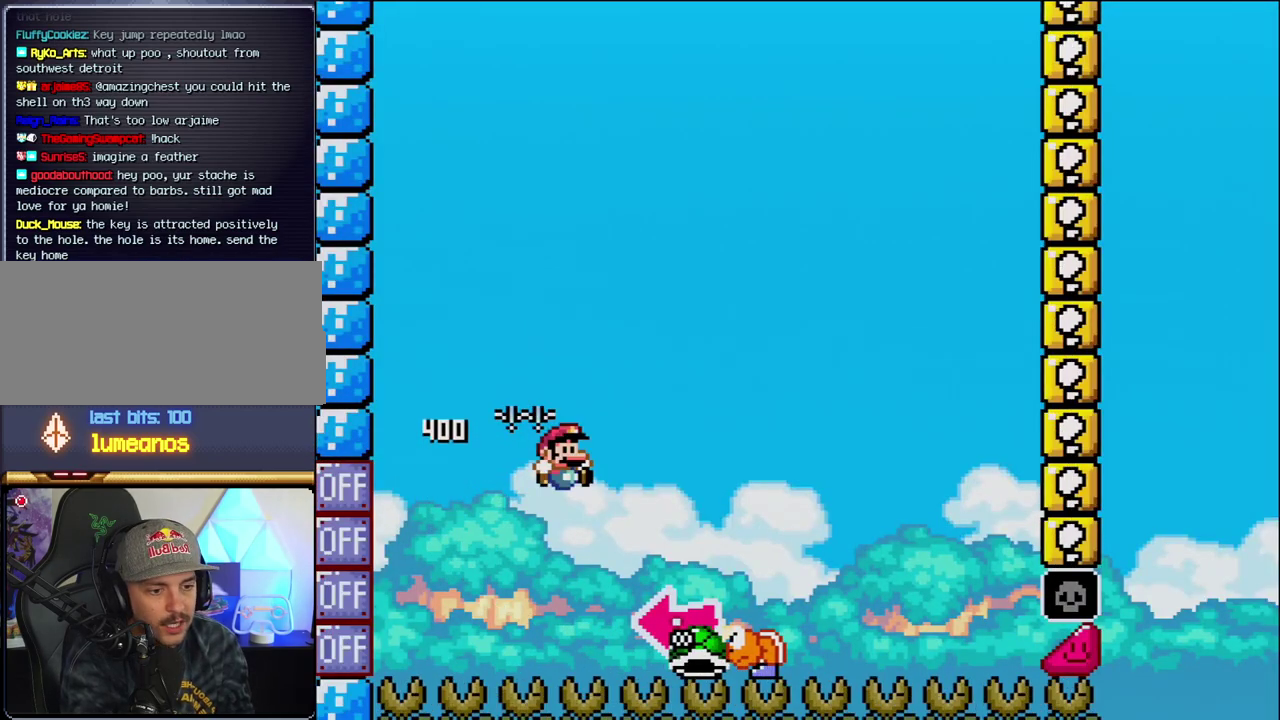
{"buttons": [], "events": [[83, "START", "up"]]}